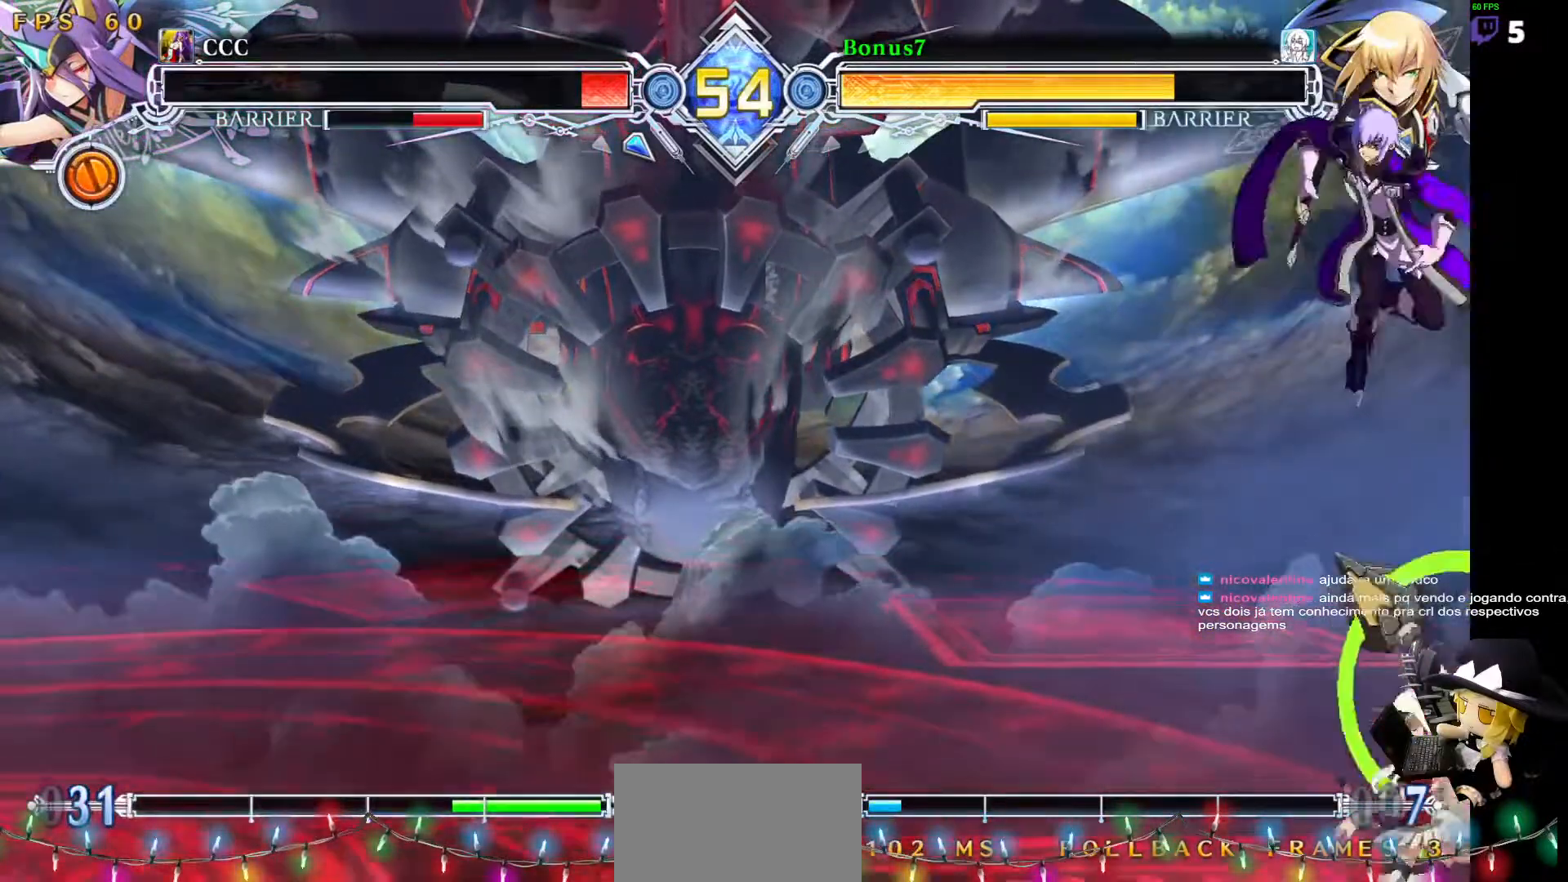
Gameplay with a controller (arcade stick); each line is a JSON object with the inputs held at the frame after it (dt_ms = milliseconds from this image to that frame). "events" lists button and stick changes between this image and that frame as [ms after this image, input, new state], when the widget could be followed in between. Not read: L3 R3 other_buttons.
{"dt_ms": 506, "buttons": ["DPAD_DOWN", "DPAD_LEFT"], "events": [[34, "TRIANGLE", "up"], [371, "SQUARE", "down"], [489, "SQUARE", "up"]]}
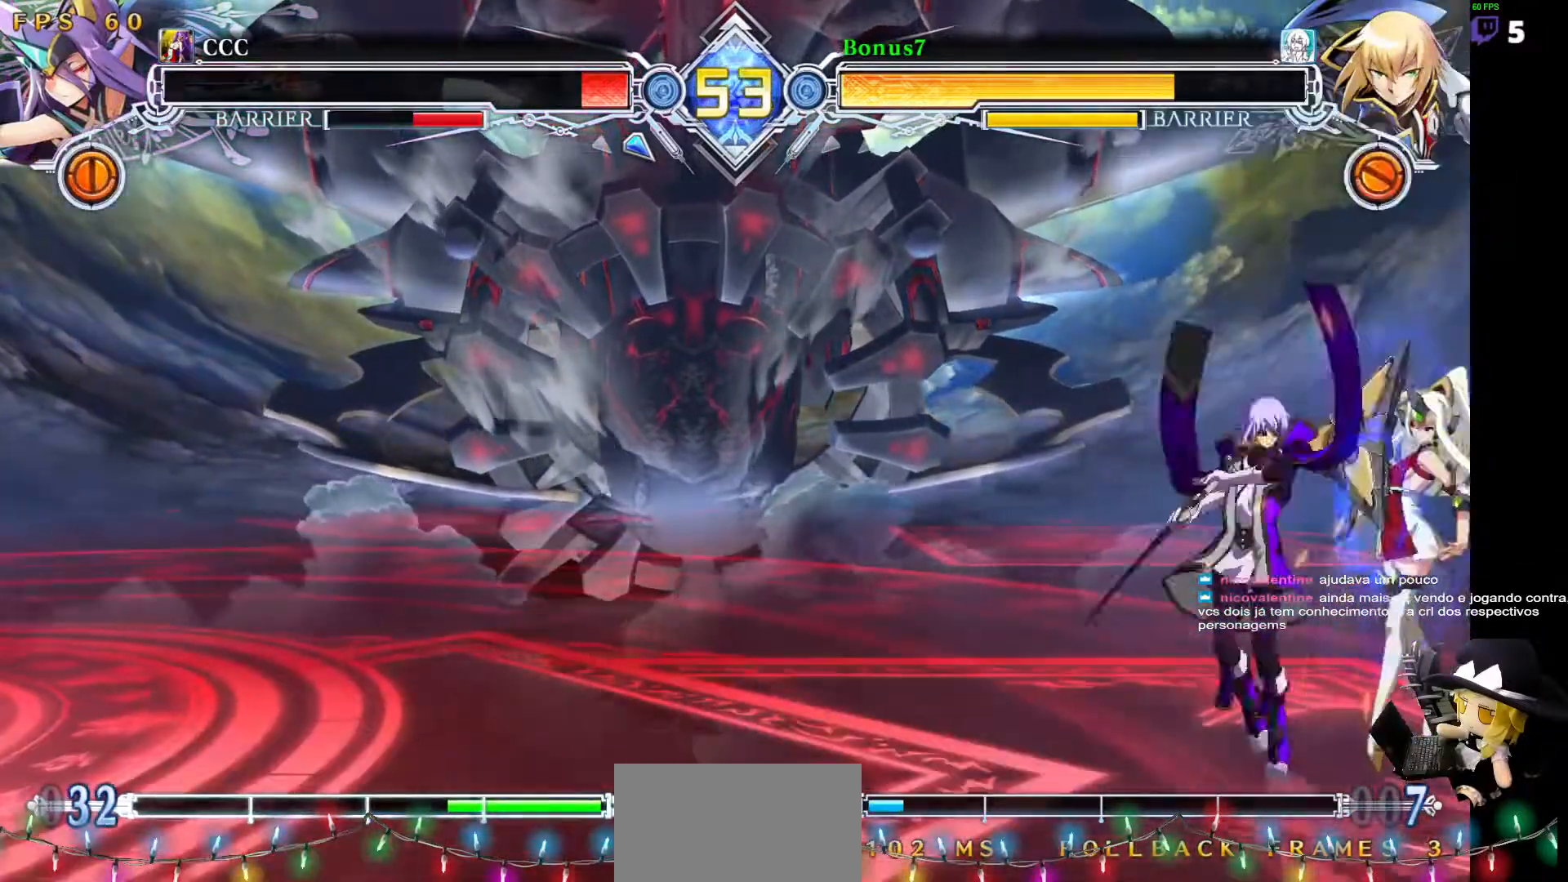
{"dt_ms": 506, "buttons": ["DPAD_DOWN", "DPAD_LEFT"], "events": [[202, "SQUARE", "down"], [320, "SQUARE", "up"]]}
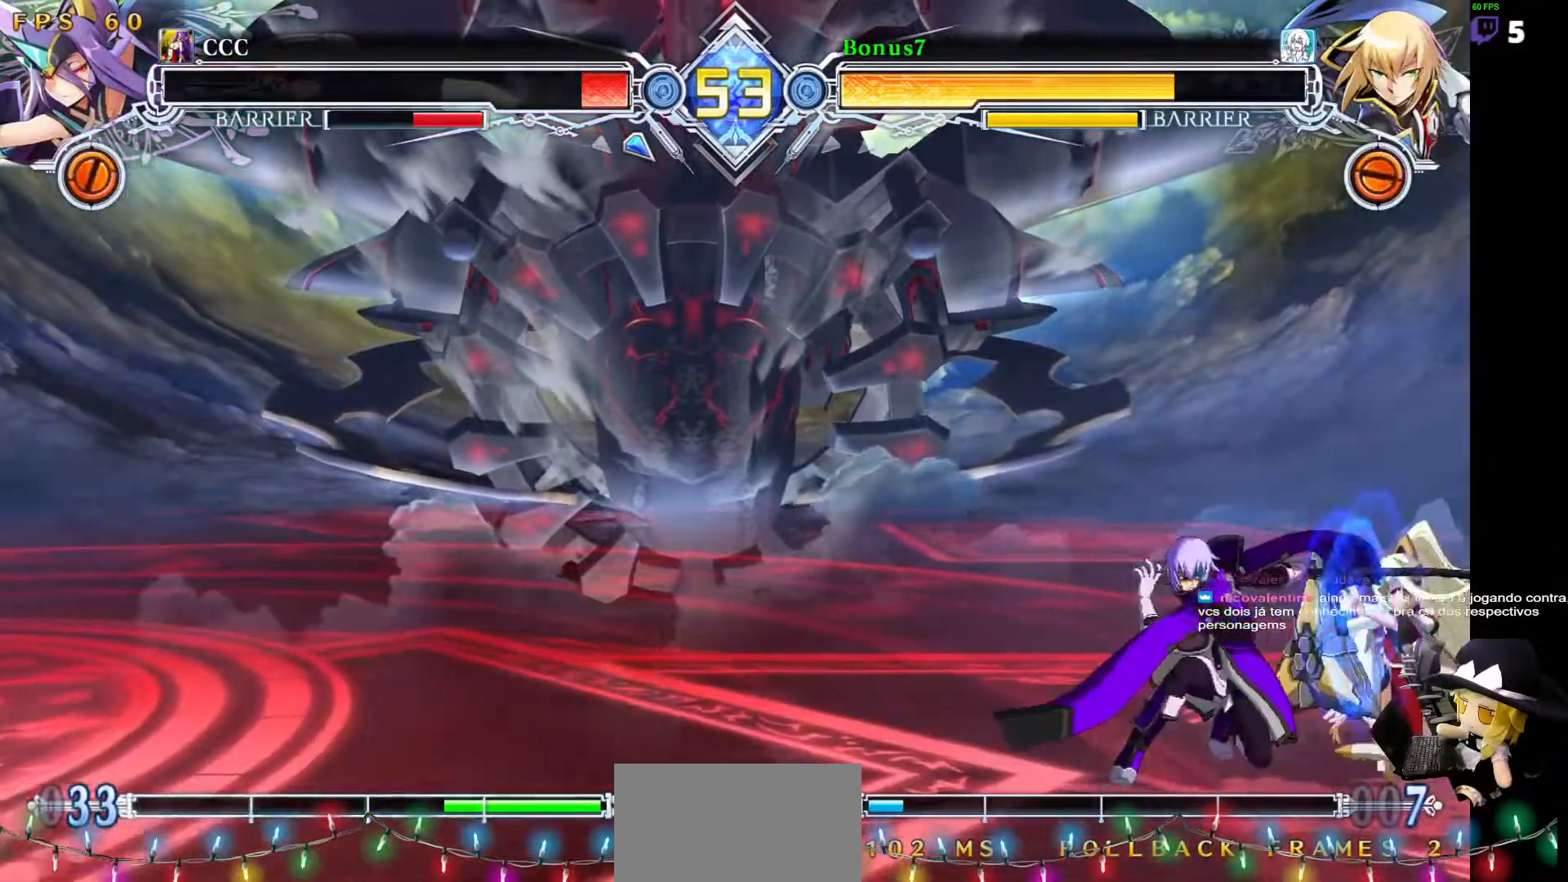
{"dt_ms": 488, "buttons": [], "events": [[67, "SQUARE", "down"], [185, "SQUARE", "up"], [236, "DPAD_DOWN", "up"], [252, "DPAD_LEFT", "up"], [421, "DPAD_RIGHT", "down"], [472, "DPAD_RIGHT", "up"]]}
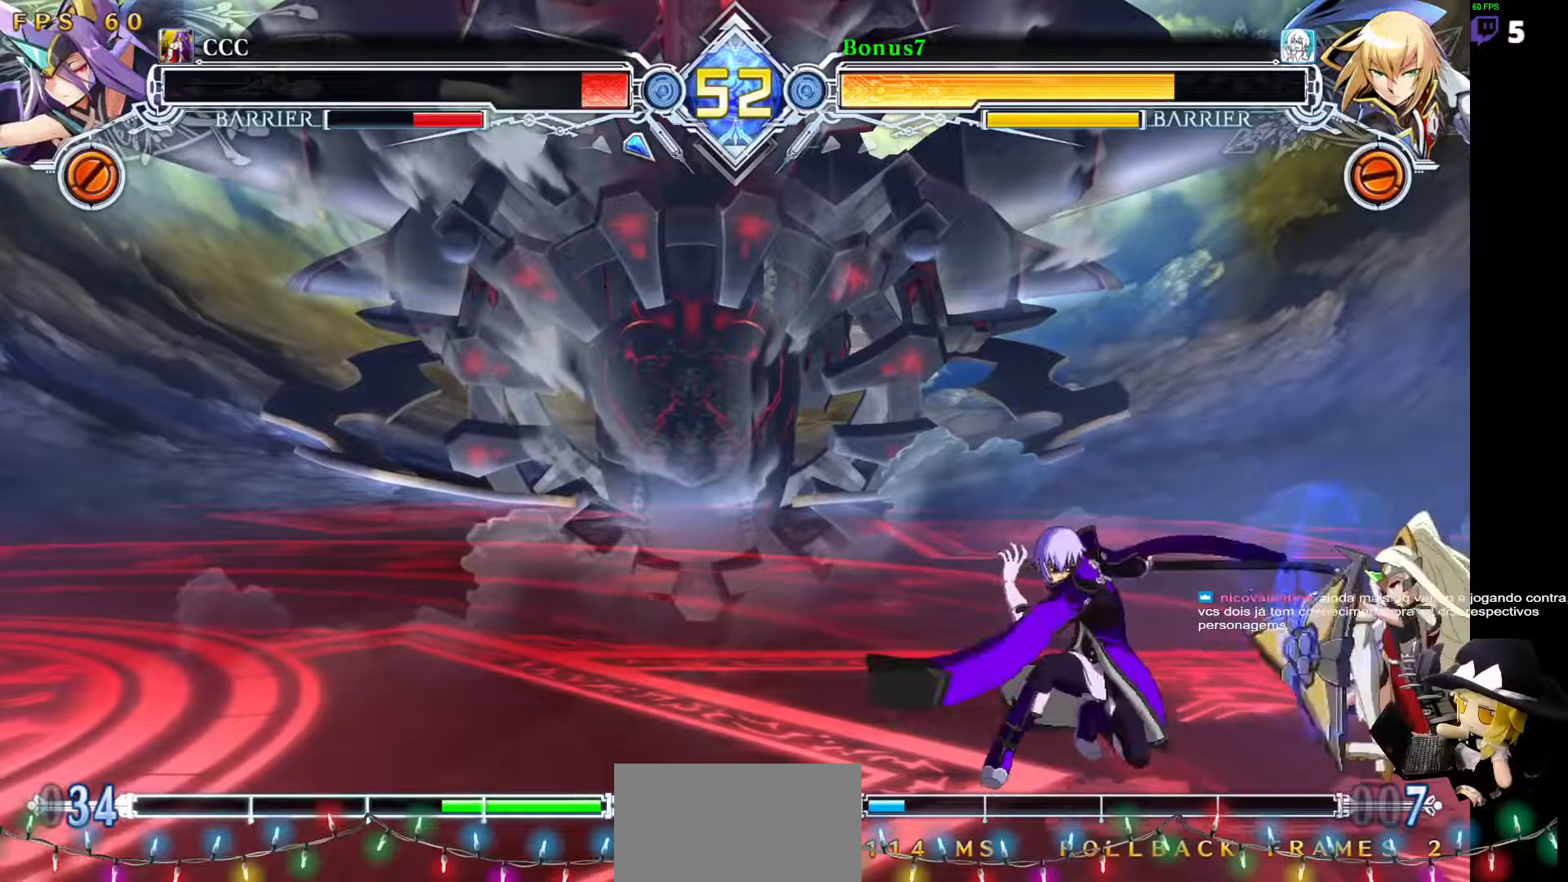
{"dt_ms": 506, "buttons": [], "events": [[51, "DPAD_RIGHT", "down"], [85, "SQUARE", "down"], [169, "SQUARE", "up"], [287, "DPAD_RIGHT", "up"]]}
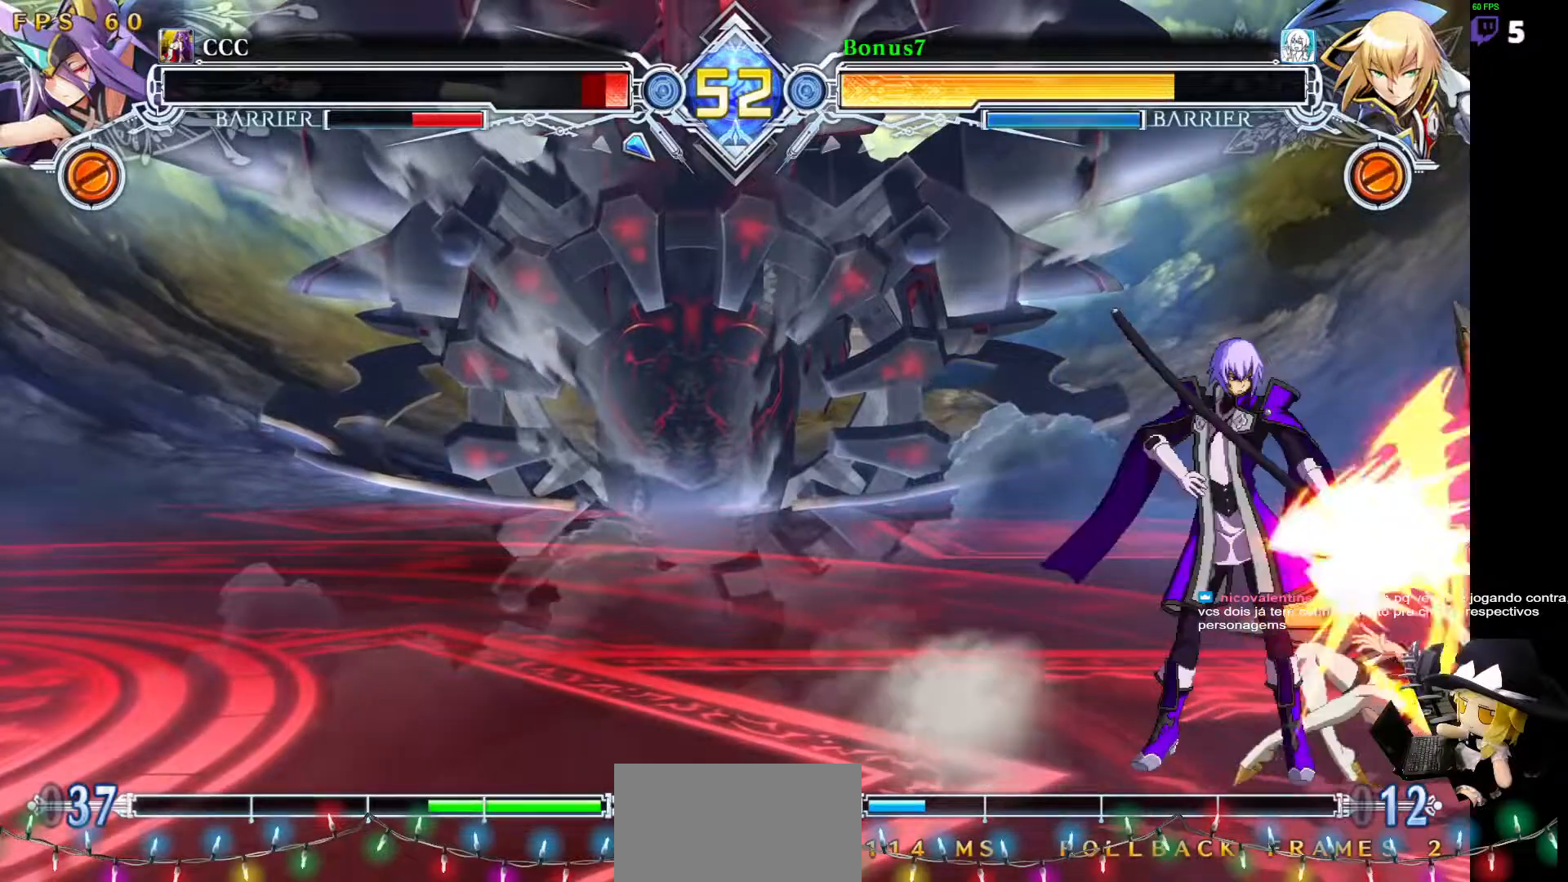
{"dt_ms": 506, "buttons": ["SQUARE", "DPAD_RIGHT"], "events": [[320, "DPAD_RIGHT", "down"], [371, "DPAD_RIGHT", "up"], [422, "DPAD_RIGHT", "down"], [455, "SQUARE", "down"]]}
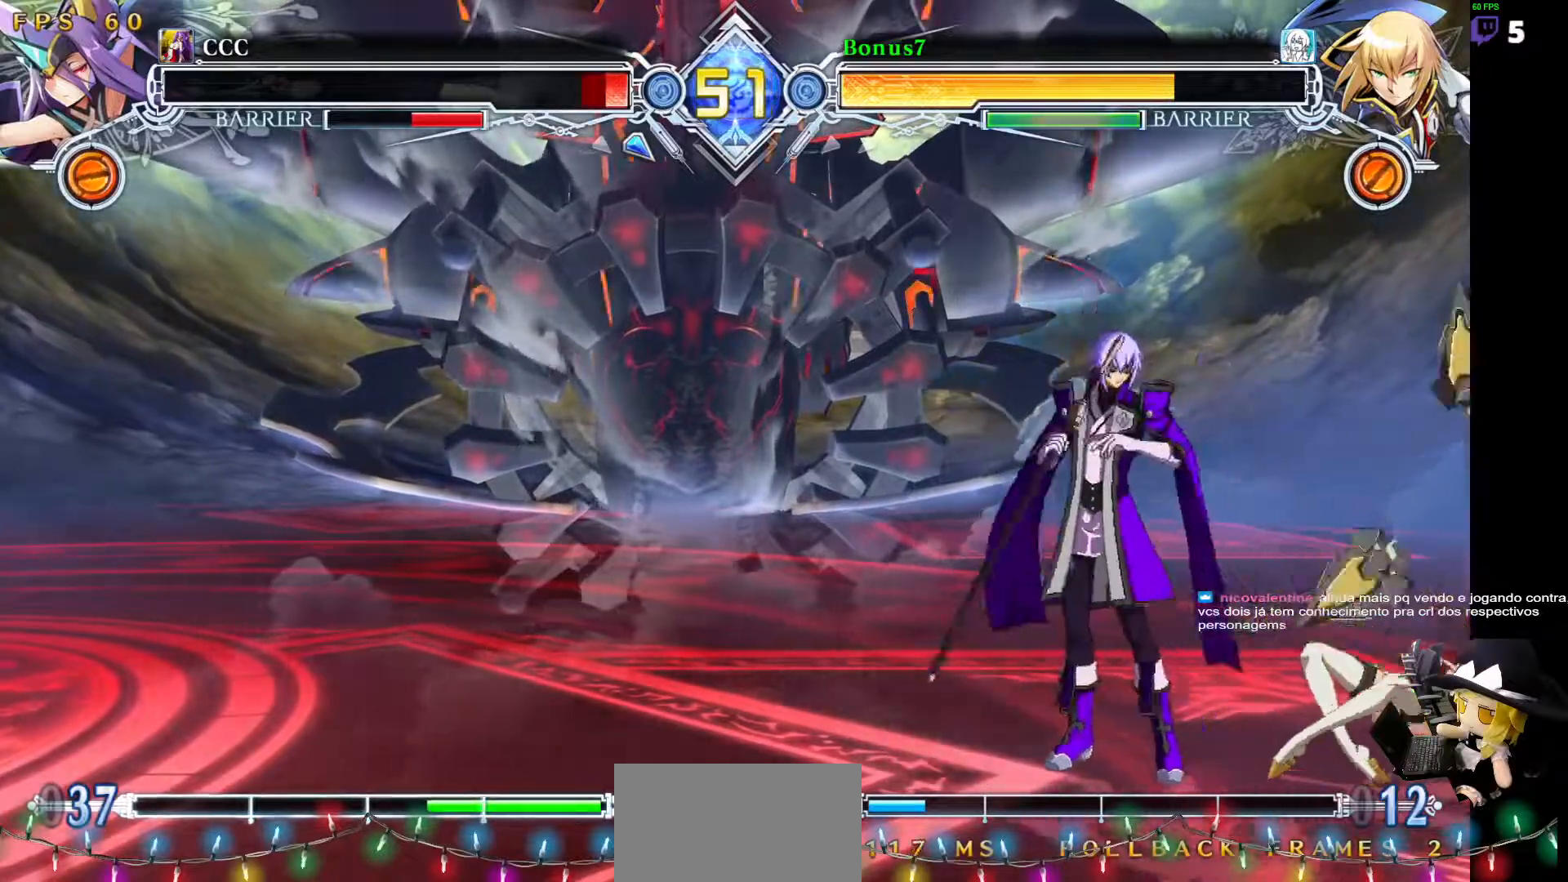
{"dt_ms": 489, "buttons": ["DPAD_LEFT"], "events": [[50, "SQUARE", "up"], [270, "DPAD_RIGHT", "up"], [489, "DPAD_LEFT", "down"]]}
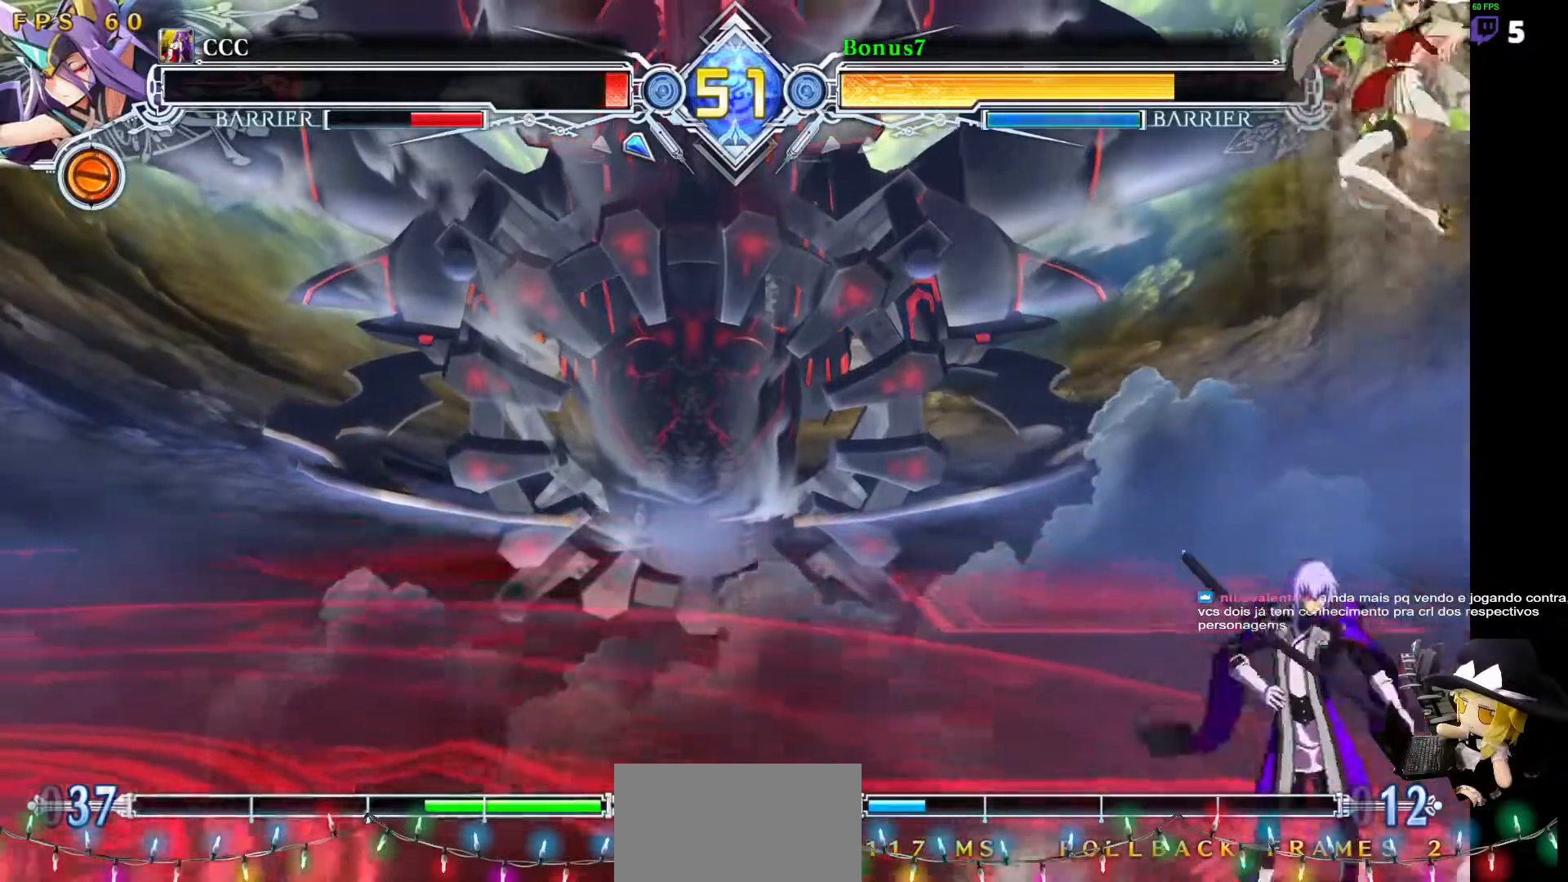
{"dt_ms": 505, "buttons": [], "events": [[253, "DPAD_DOWN", "down"], [286, "DPAD_LEFT", "up"], [286, "R1", "down"], [404, "DPAD_DOWN", "up"], [455, "R1", "up"]]}
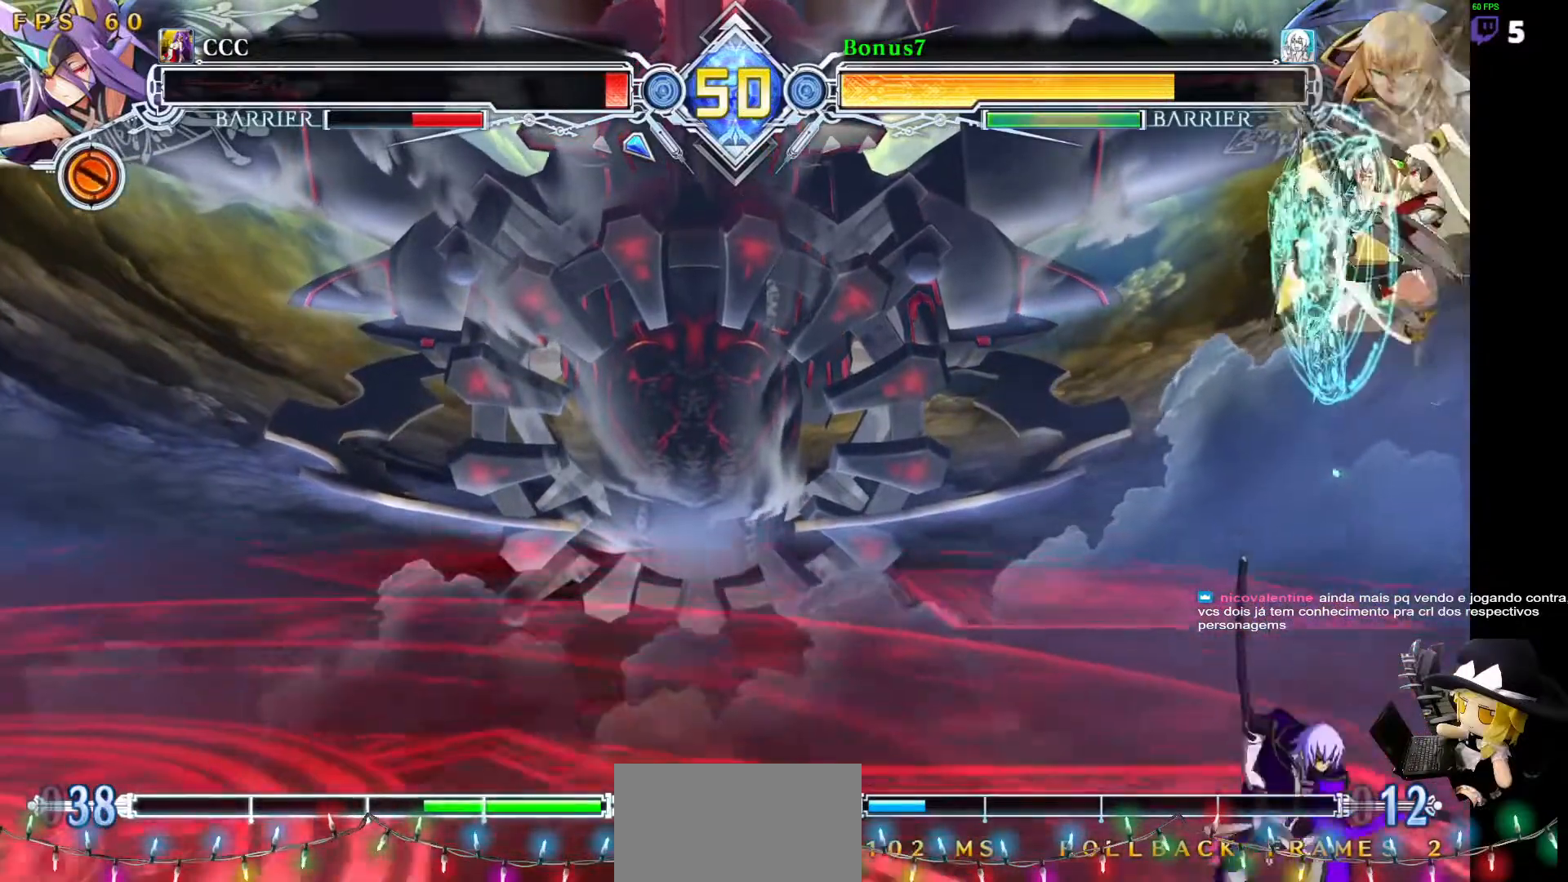
{"dt_ms": 506, "buttons": ["SQUARE", "TRIANGLE", "DPAD_DOWN", "DPAD_LEFT"]}
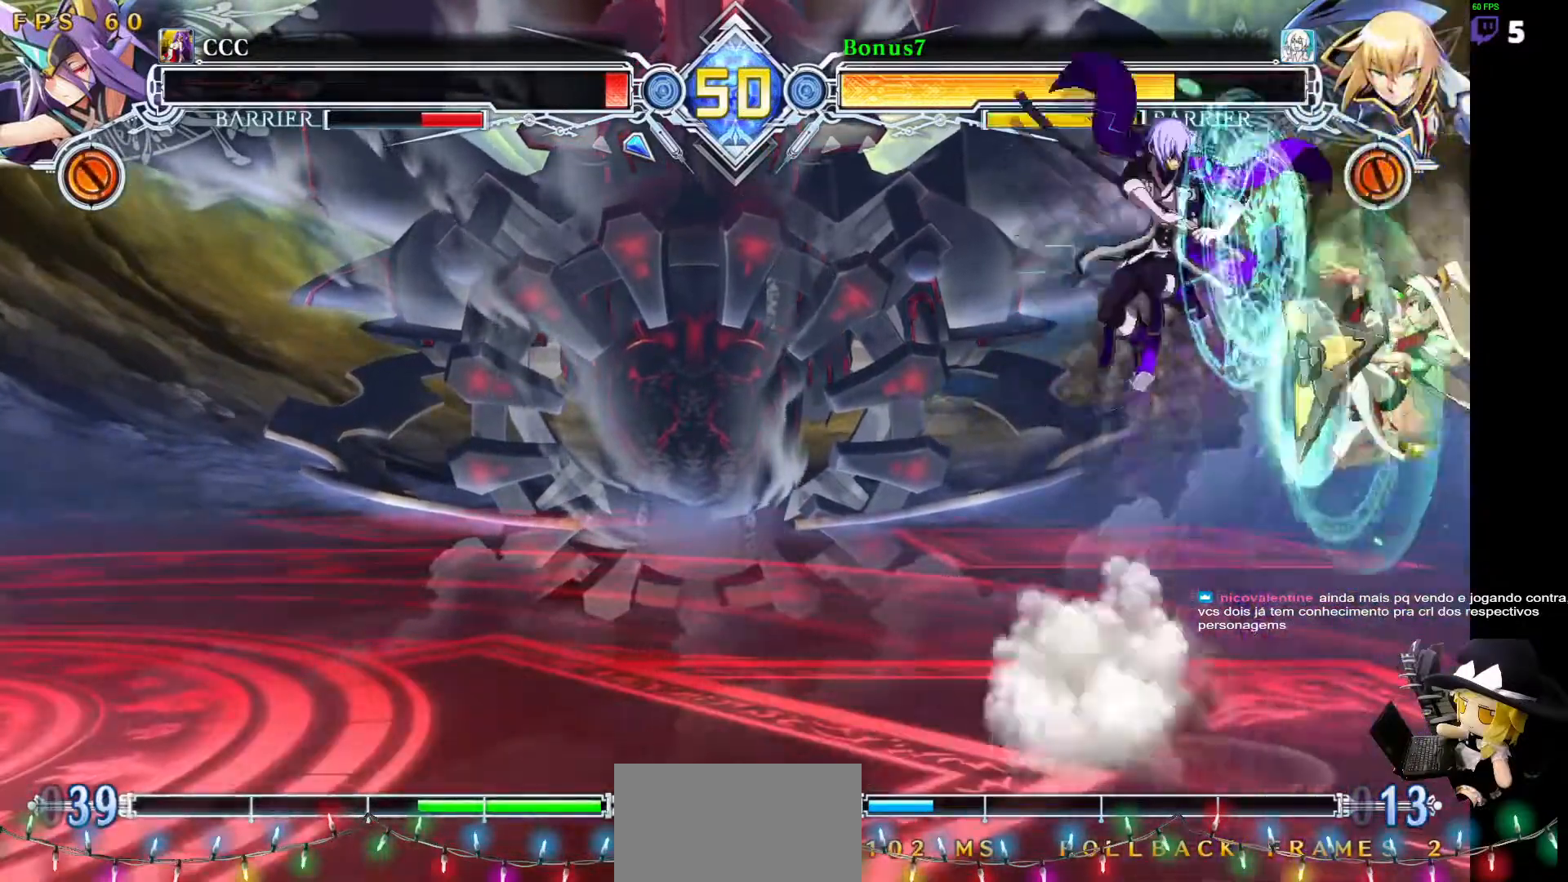
{"dt_ms": 489, "buttons": ["DPAD_LEFT"], "events": [[17, "TRIANGLE", "up"], [34, "SQUARE", "up"], [270, "R1", "down"], [388, "R1", "up"], [489, "DPAD_DOWN", "up"]]}
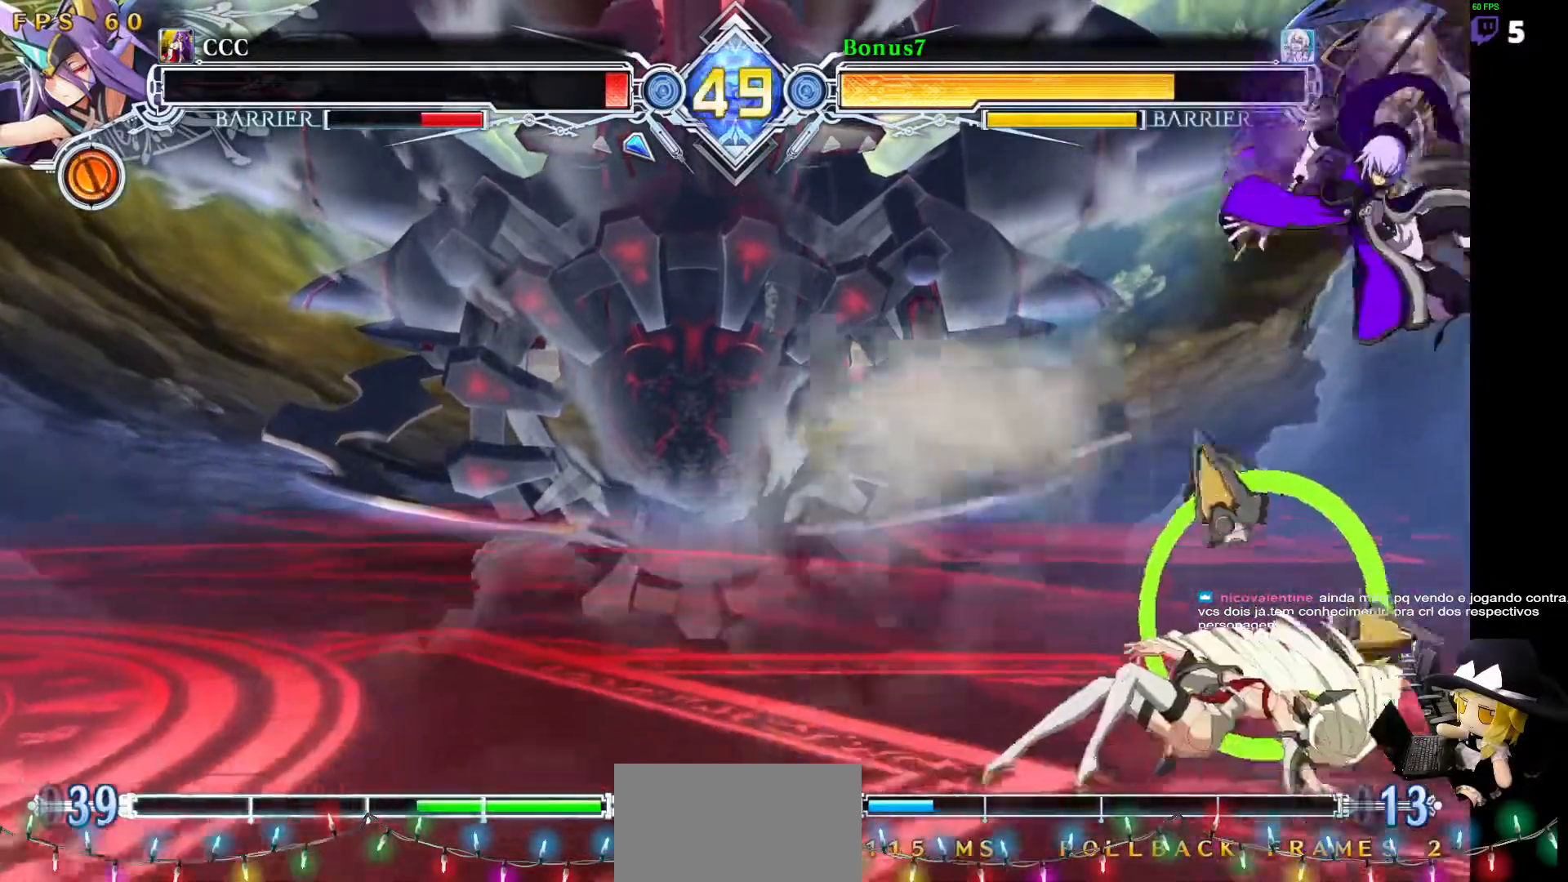
{"dt_ms": 506, "buttons": [], "events": [[67, "DPAD_LEFT", "up"], [169, "DPAD_DOWN", "down"], [287, "SQUARE", "down"], [388, "SQUARE", "up"], [421, "DPAD_DOWN", "up"]]}
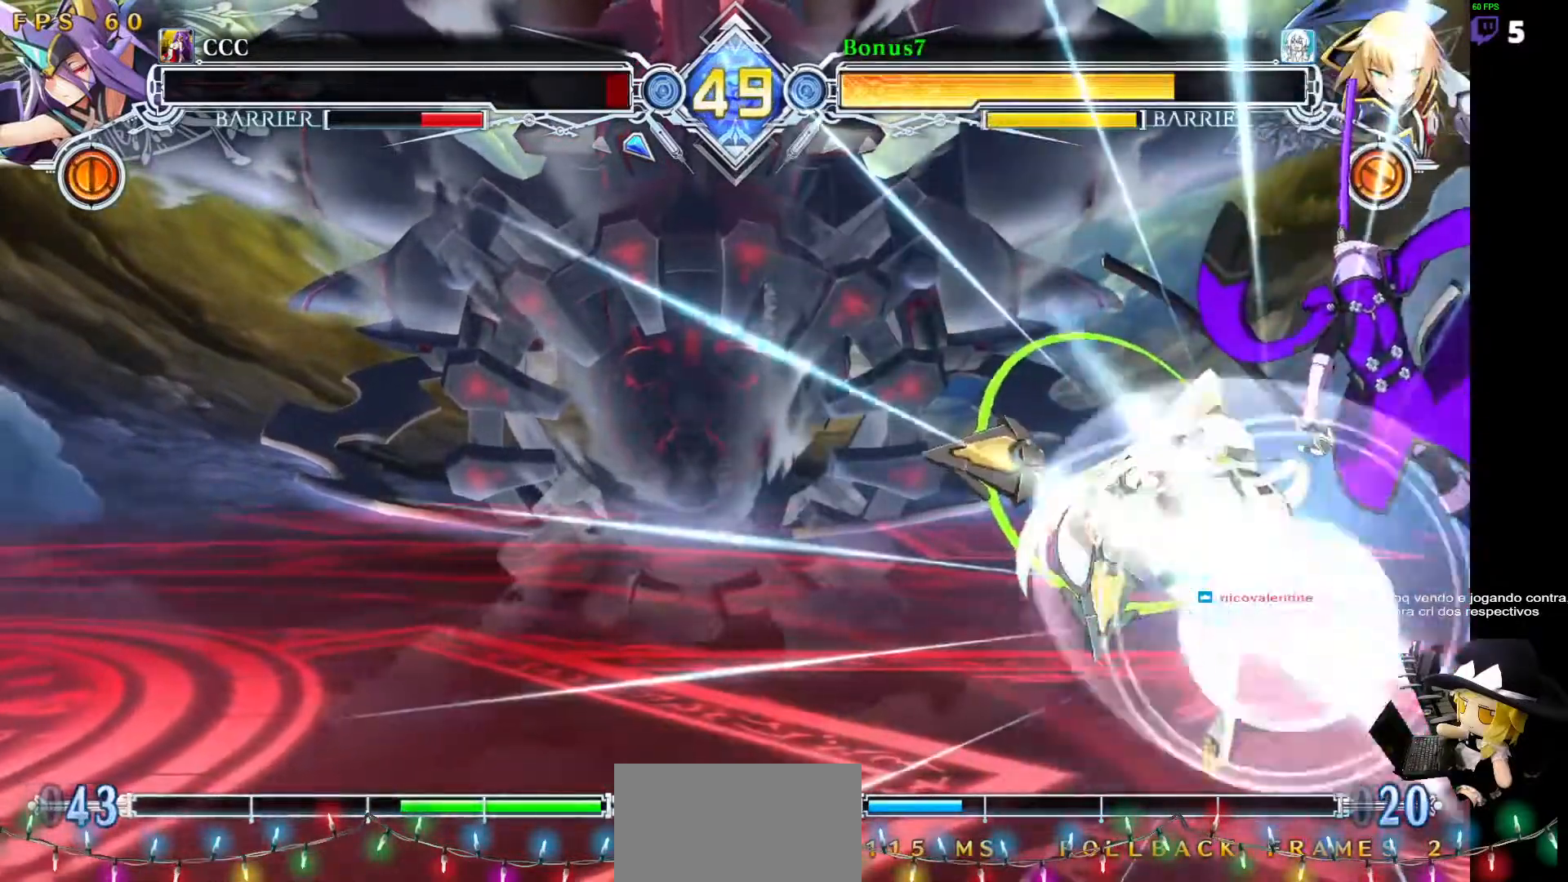
{"dt_ms": 505, "buttons": [], "events": []}
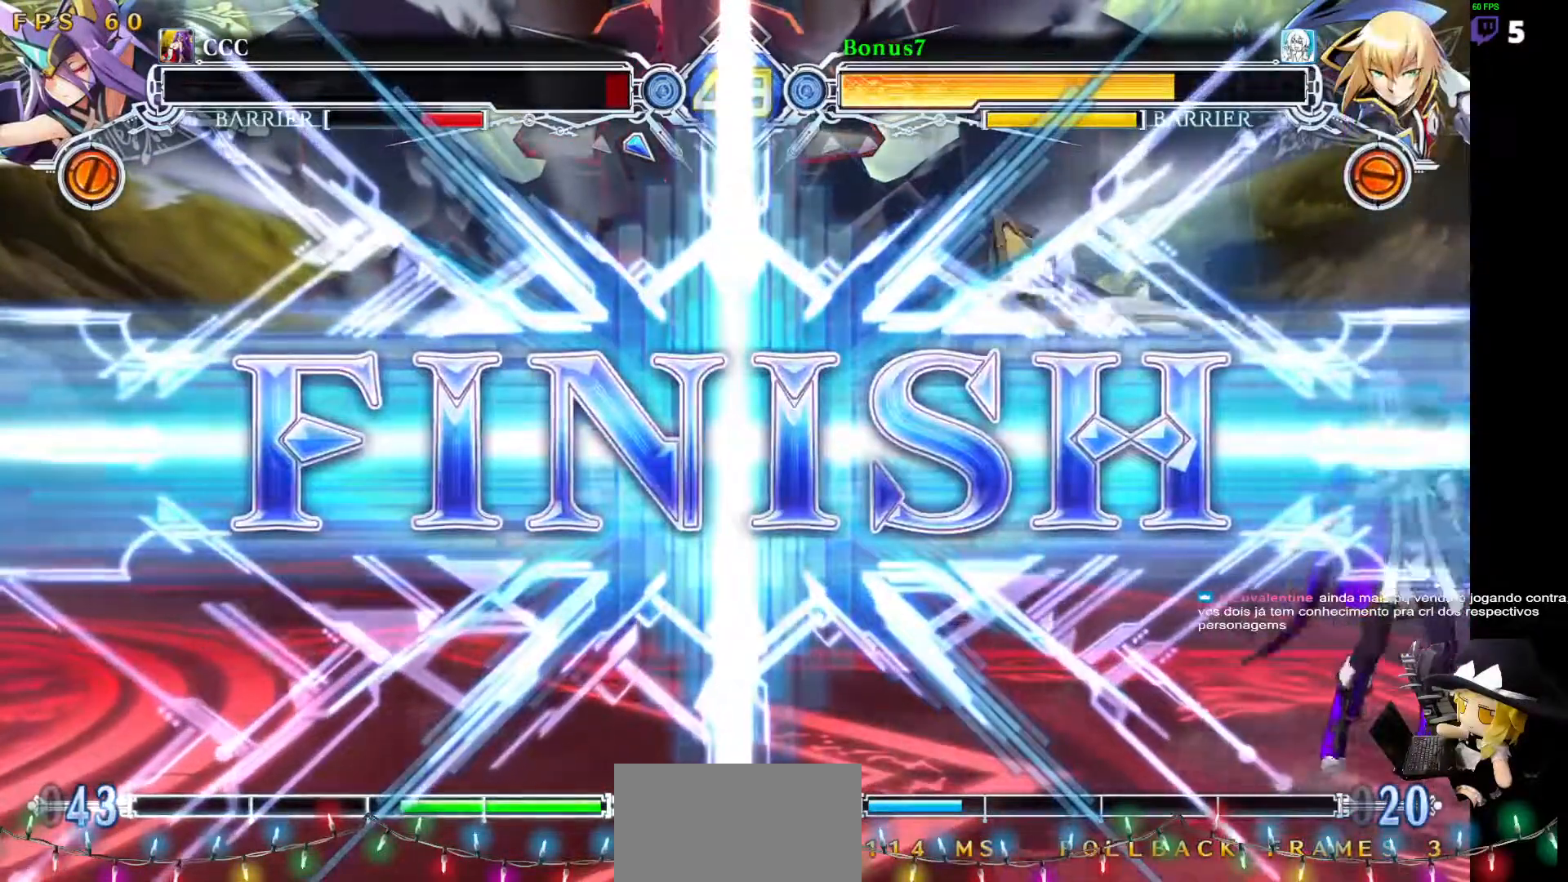
{"dt_ms": 489, "buttons": [], "events": []}
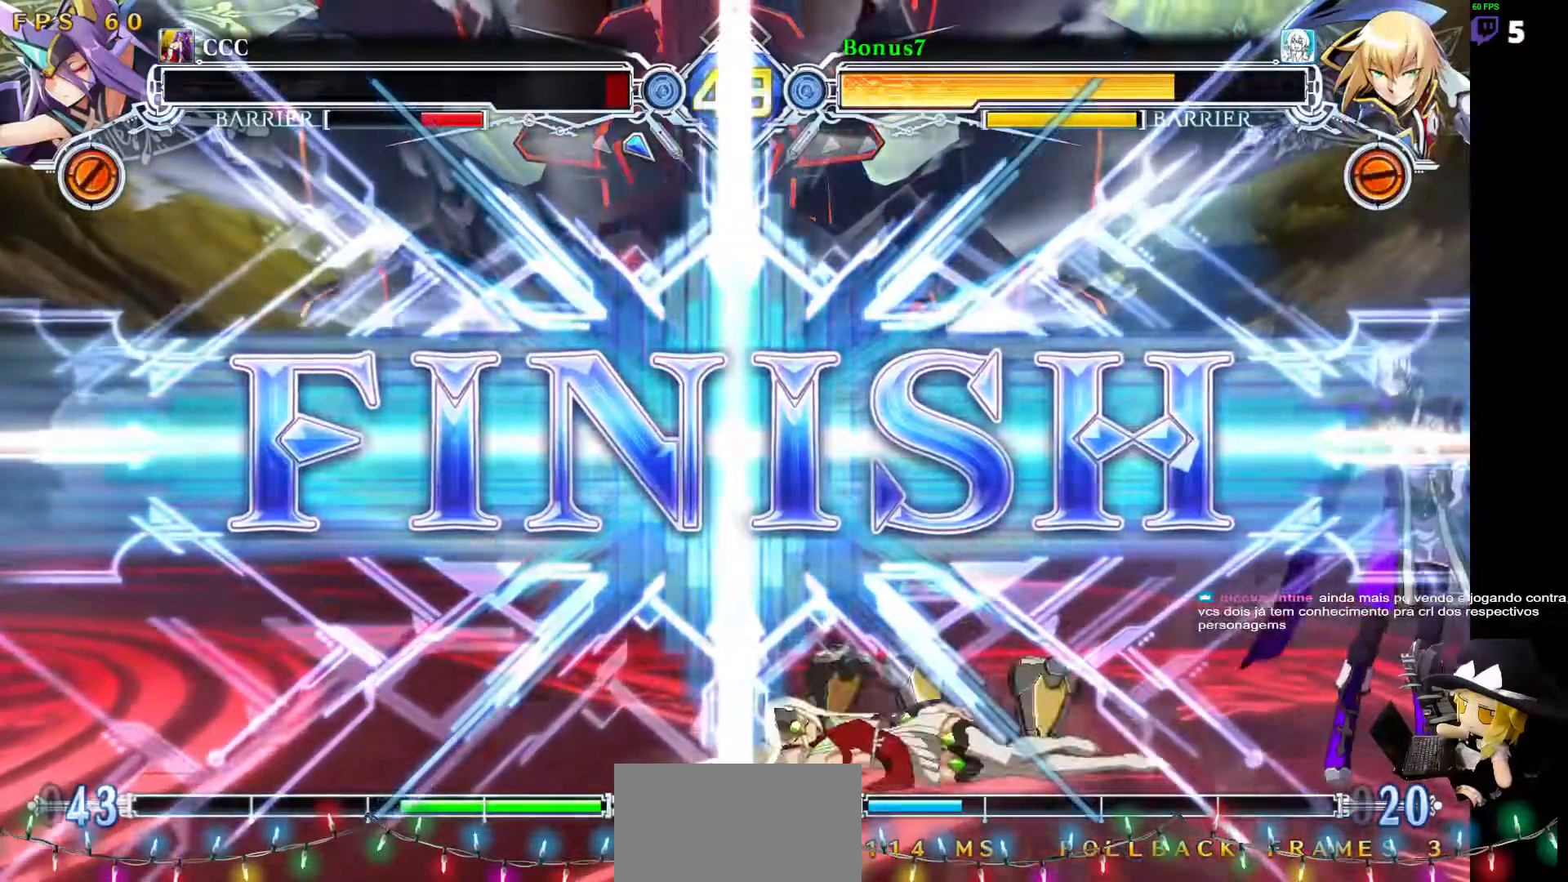
{"dt_ms": 506, "buttons": [], "events": []}
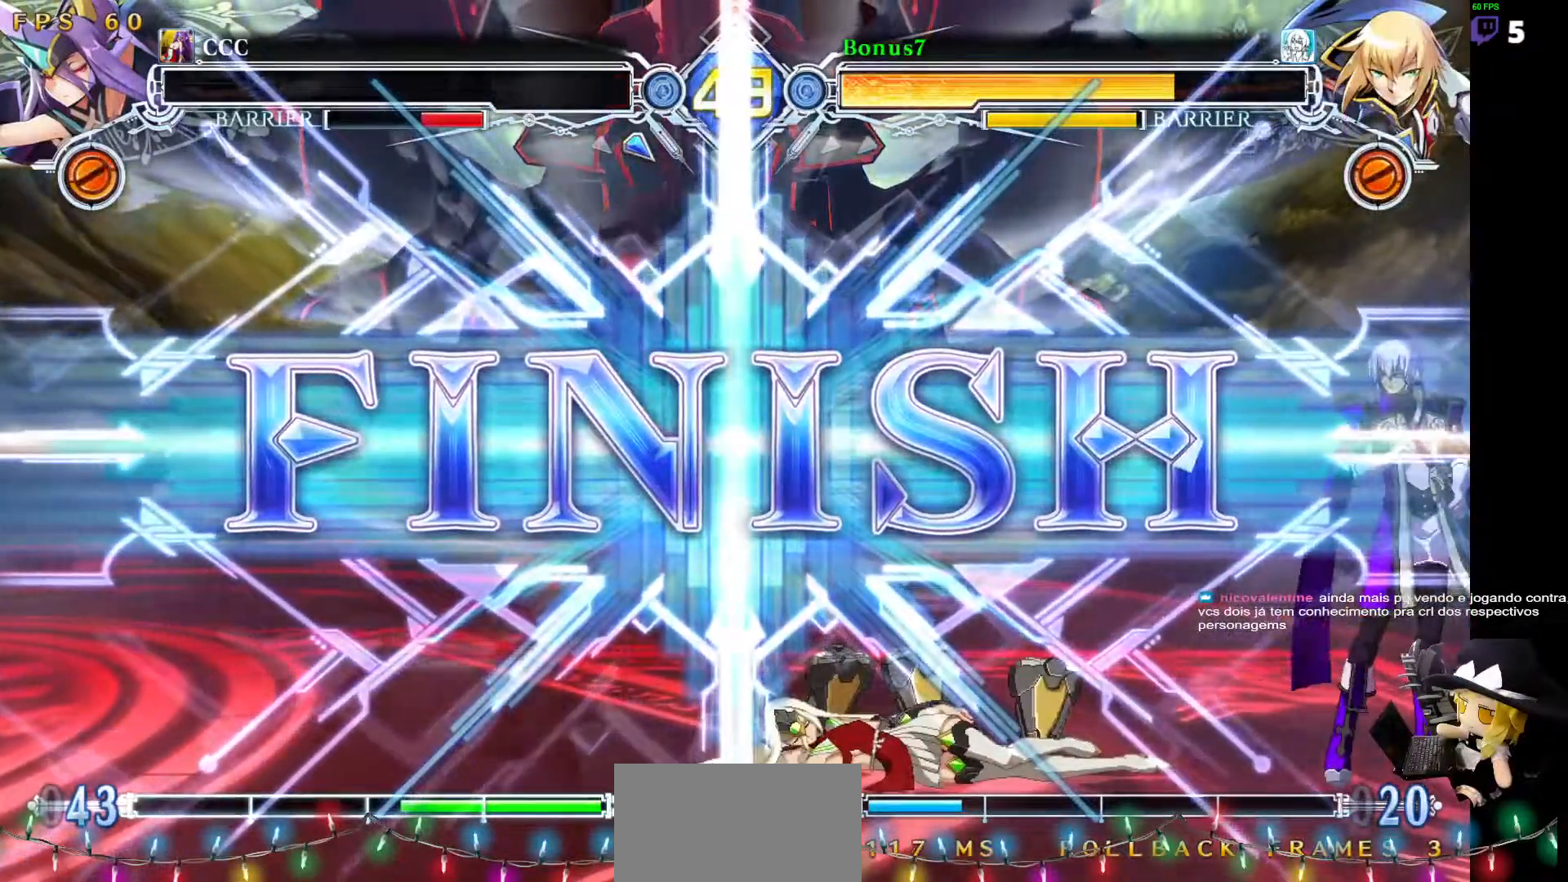
{"dt_ms": 506, "buttons": [], "events": []}
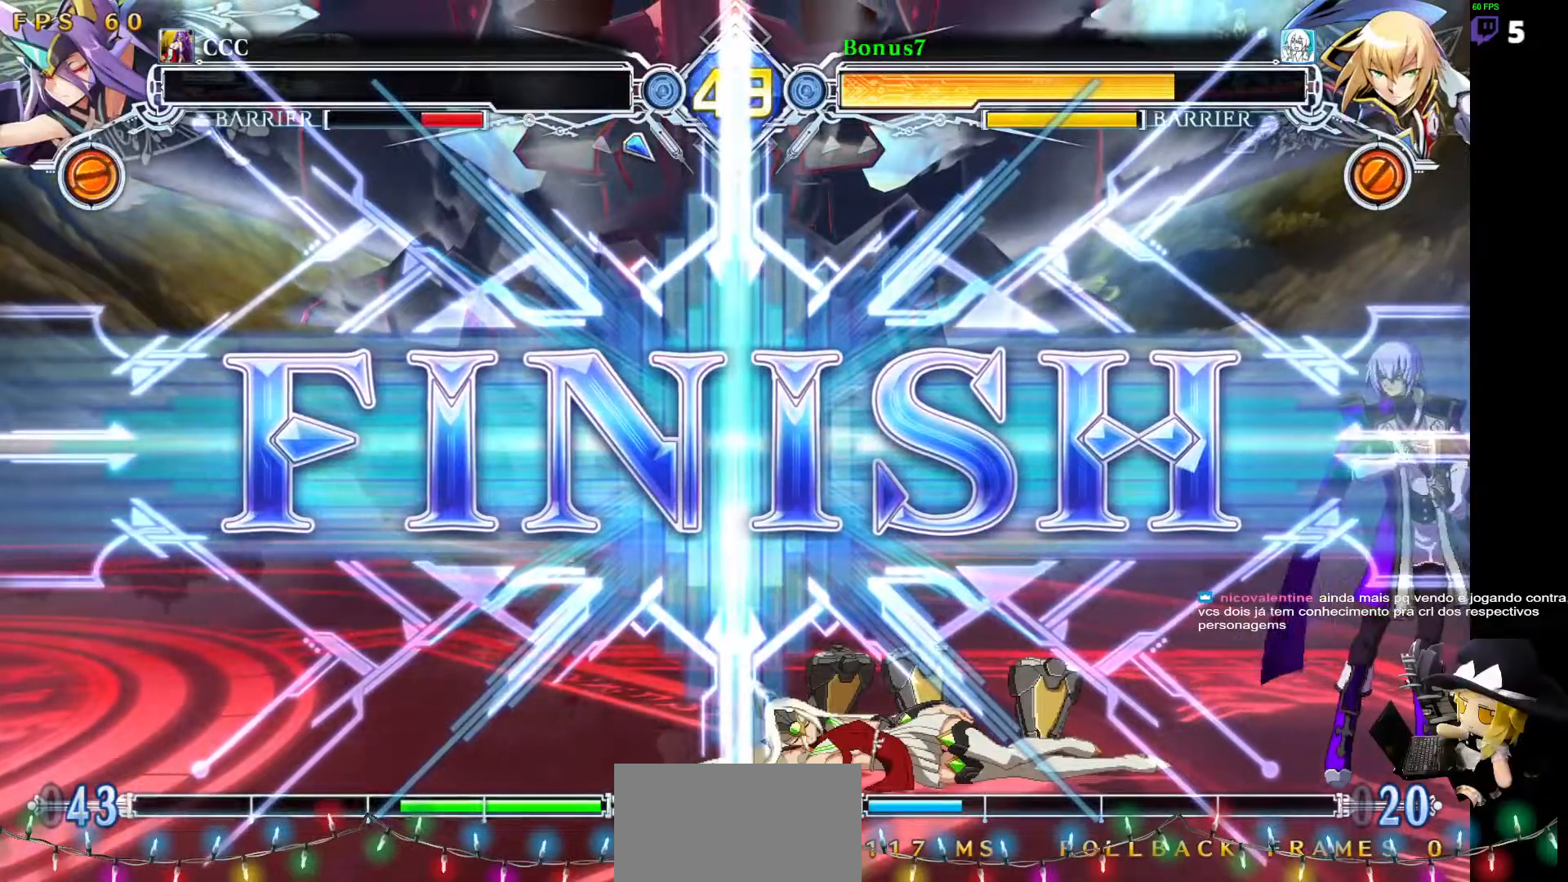
{"dt_ms": 489, "buttons": [], "events": []}
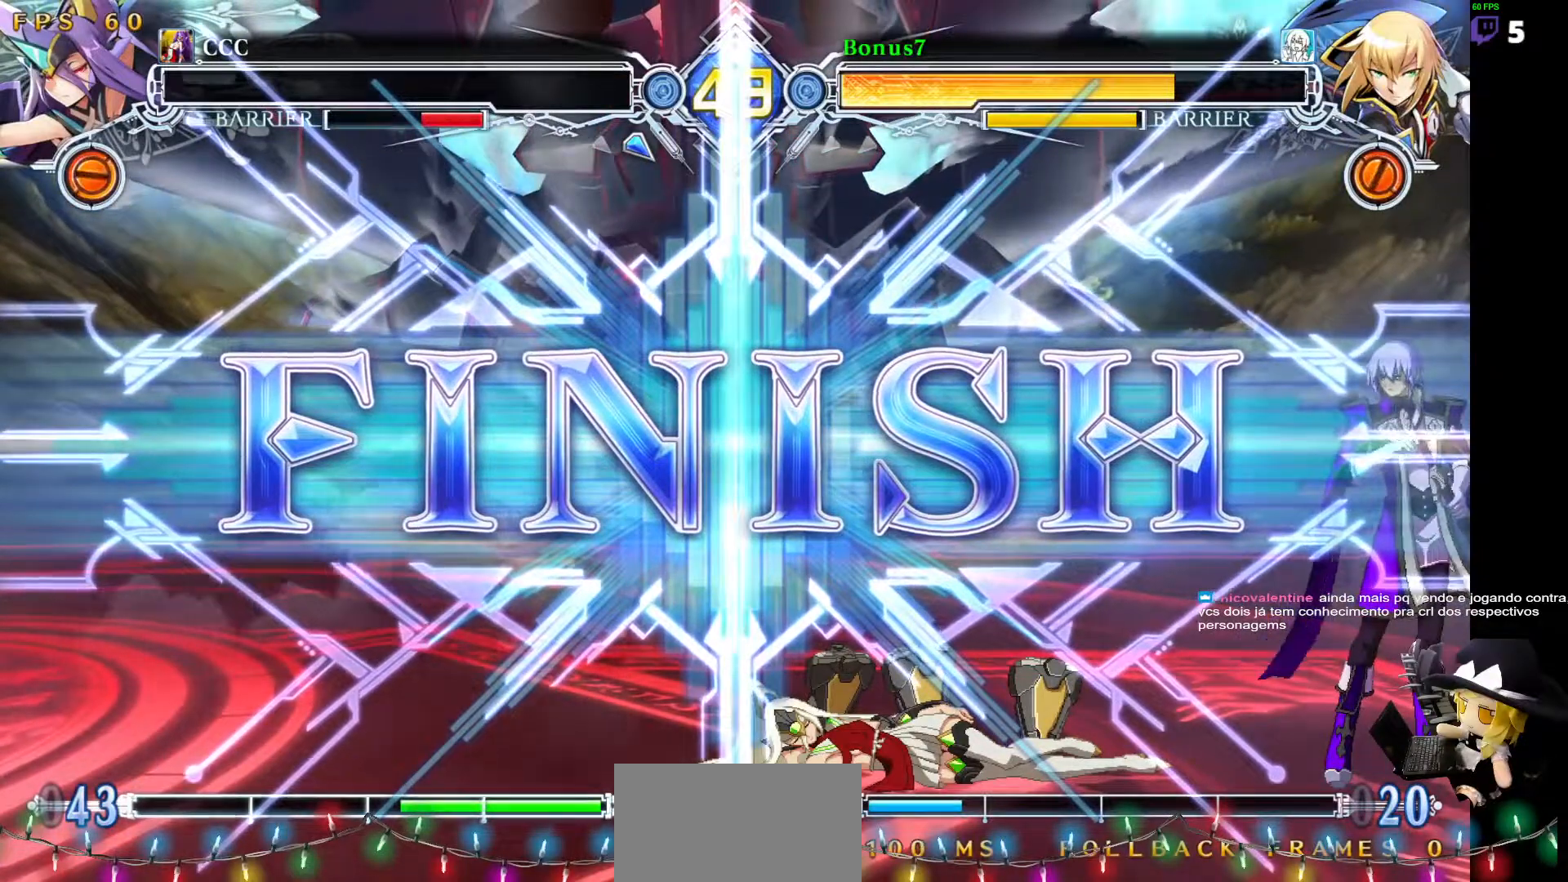
{"dt_ms": 505, "buttons": [], "events": []}
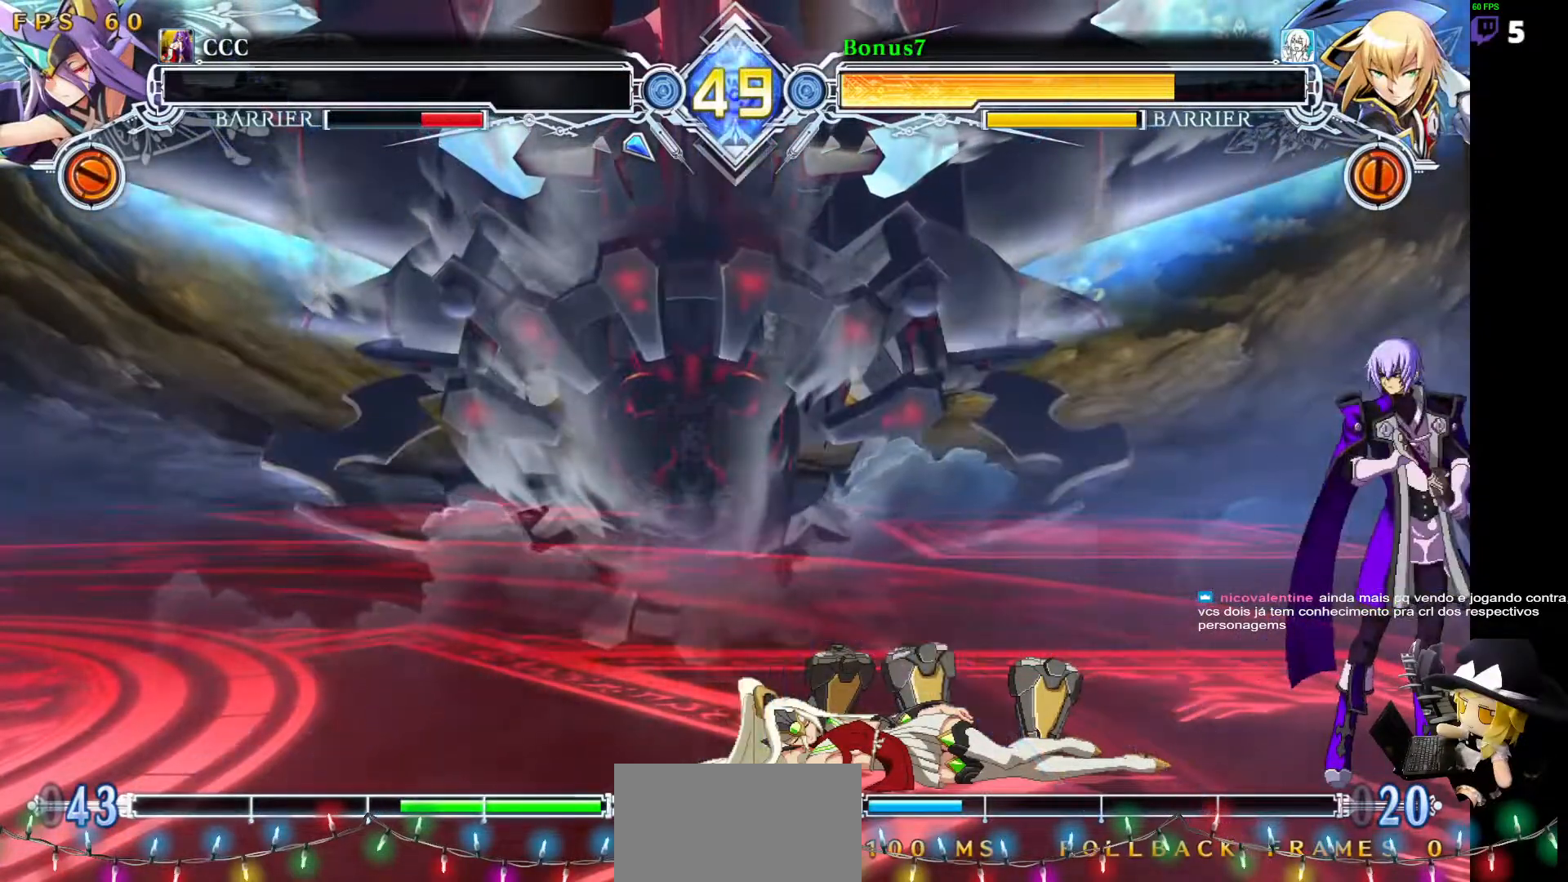
{"dt_ms": 506, "buttons": [], "events": []}
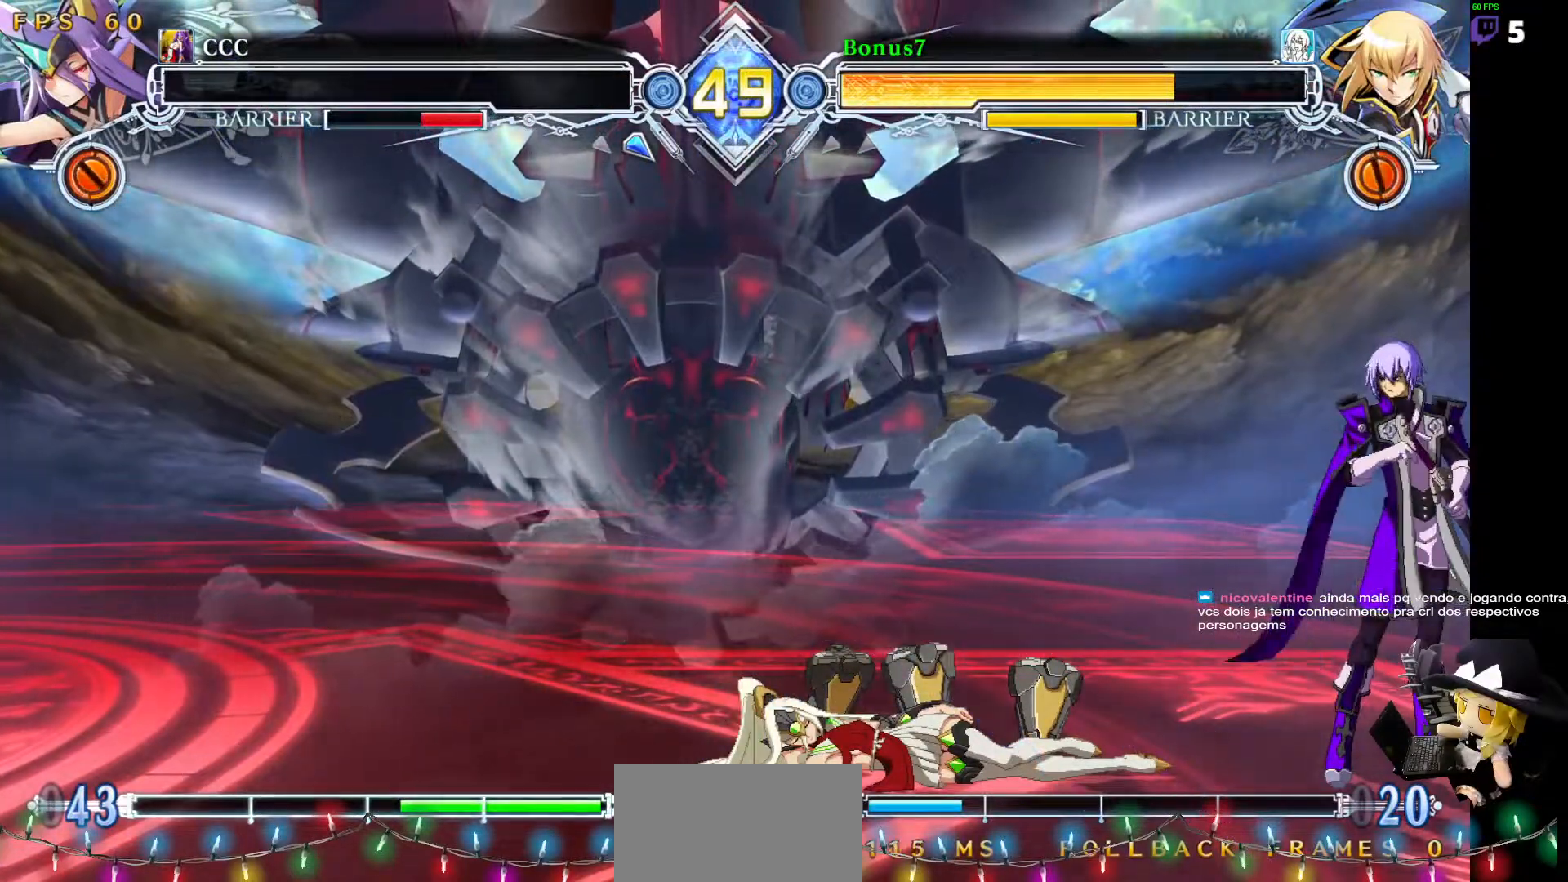
{"dt_ms": 489, "buttons": ["CROSS"], "events": [[489, "CROSS", "down"]]}
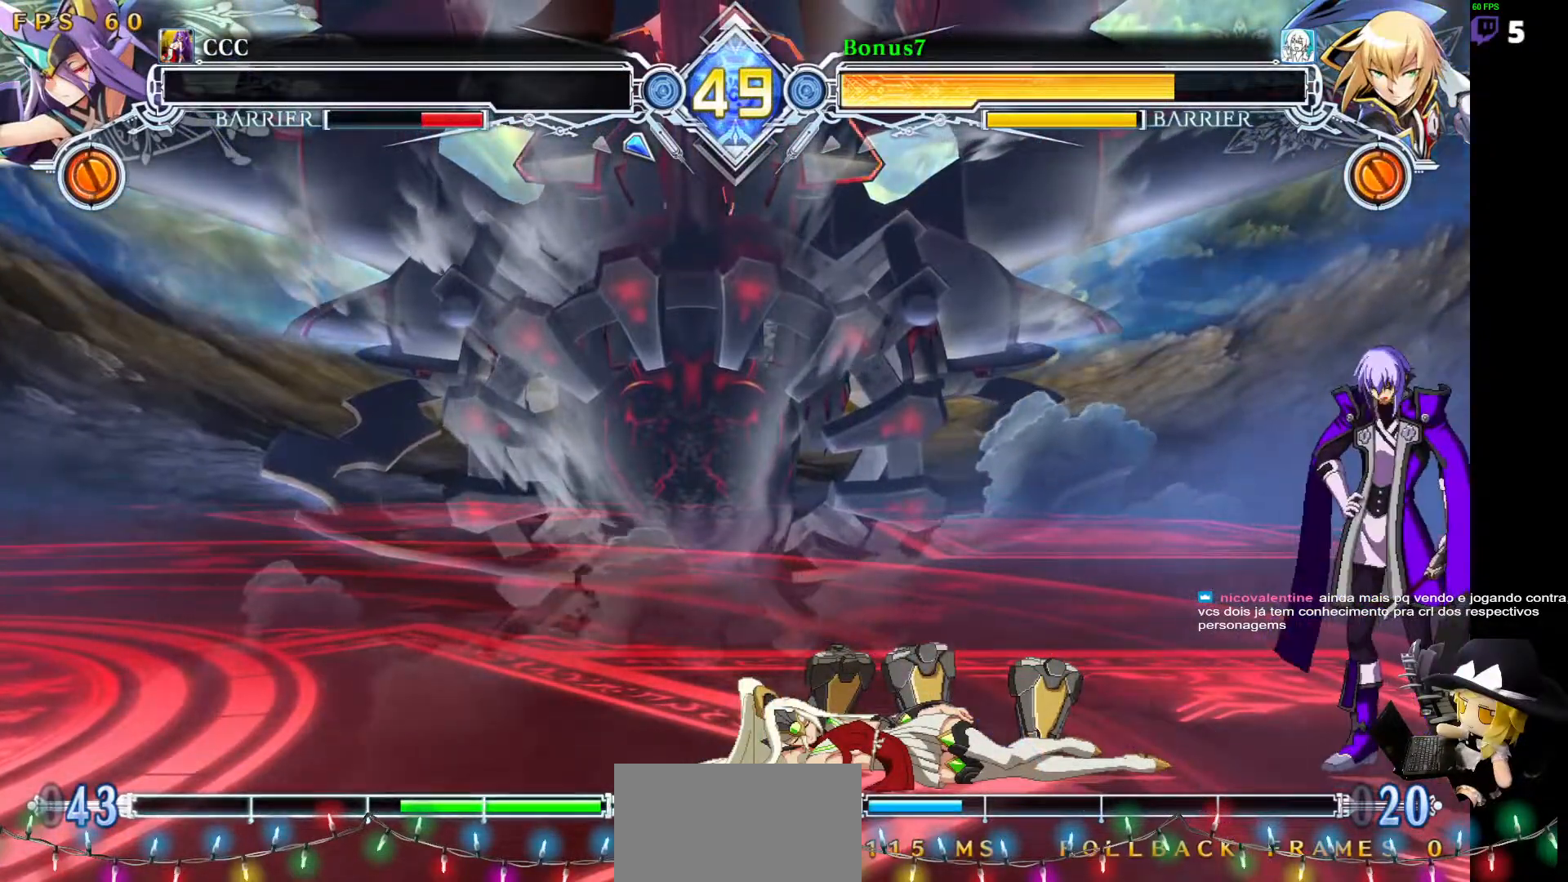
{"dt_ms": 506, "buttons": ["L1"], "events": [[101, "CROSS", "up"], [185, "CROSS", "down"], [253, "CROSS", "up"], [489, "L1", "down"]]}
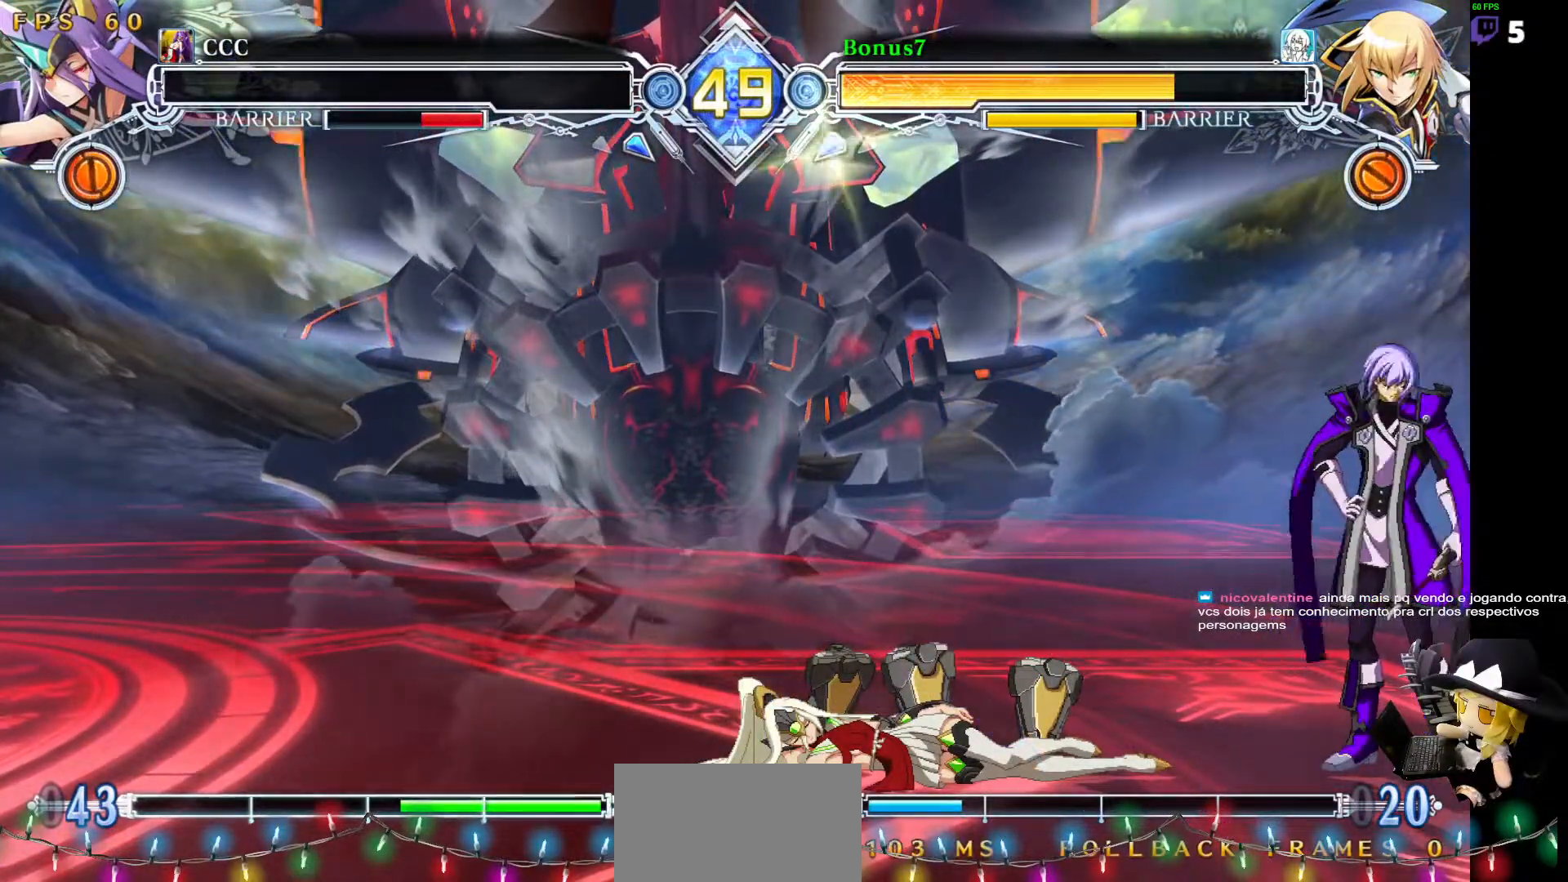
{"dt_ms": 505, "buttons": ["L2"], "events": [[50, "DPAD_LEFT", "down"], [84, "L1", "up"], [219, "DPAD_LEFT", "up"], [404, "R1", "down"], [421, "L1", "down"], [421, "R1", "up"], [455, "L1", "up"], [455, "L2", "down"]]}
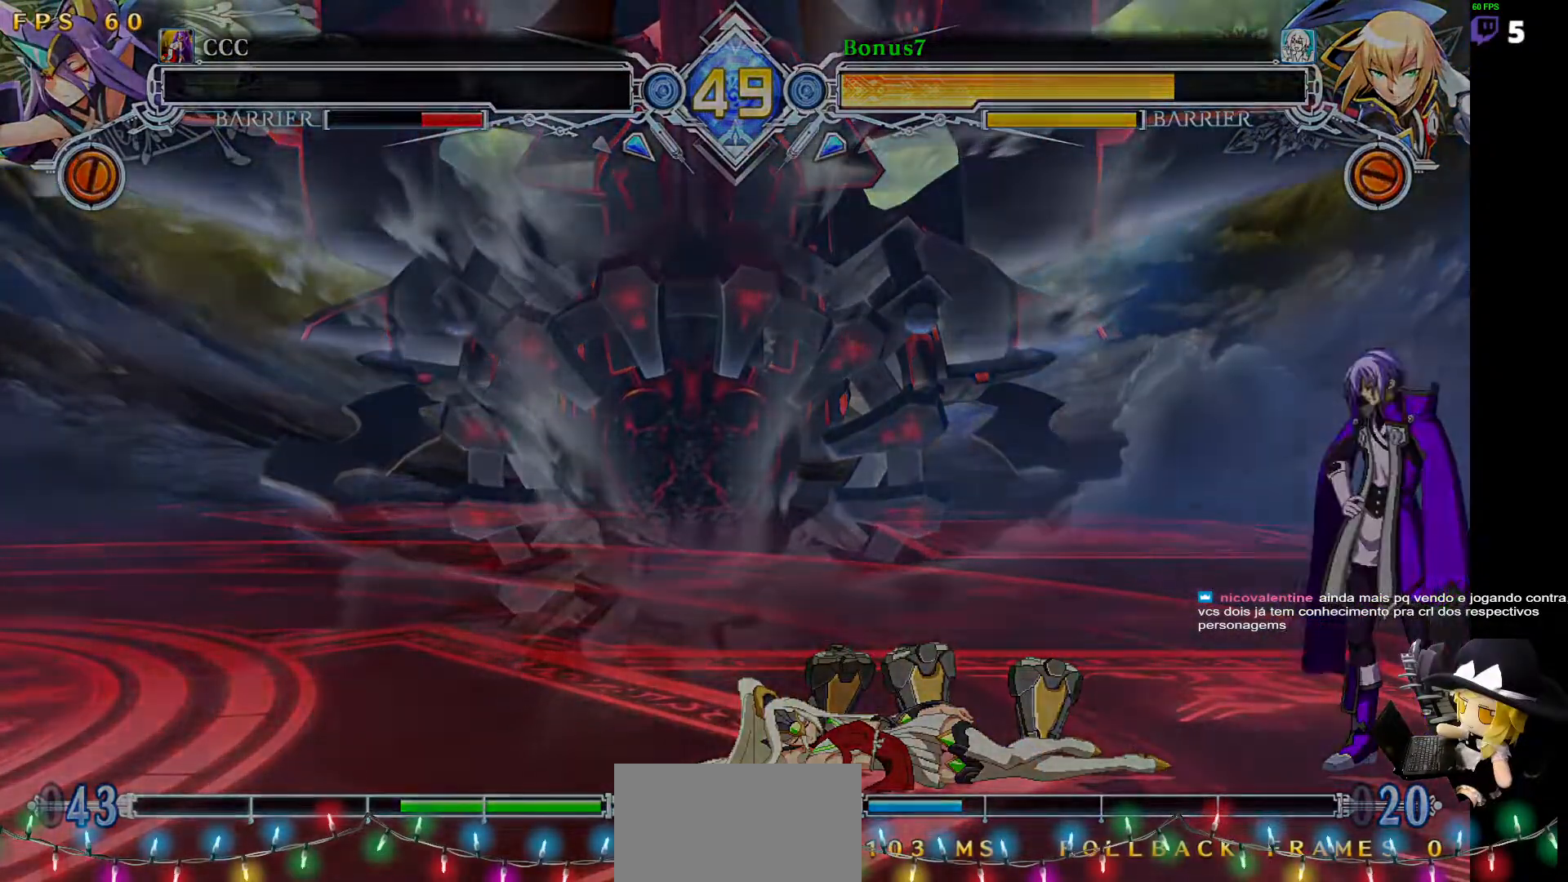
{"dt_ms": 489, "buttons": [], "events": [[17, "L2", "up"]]}
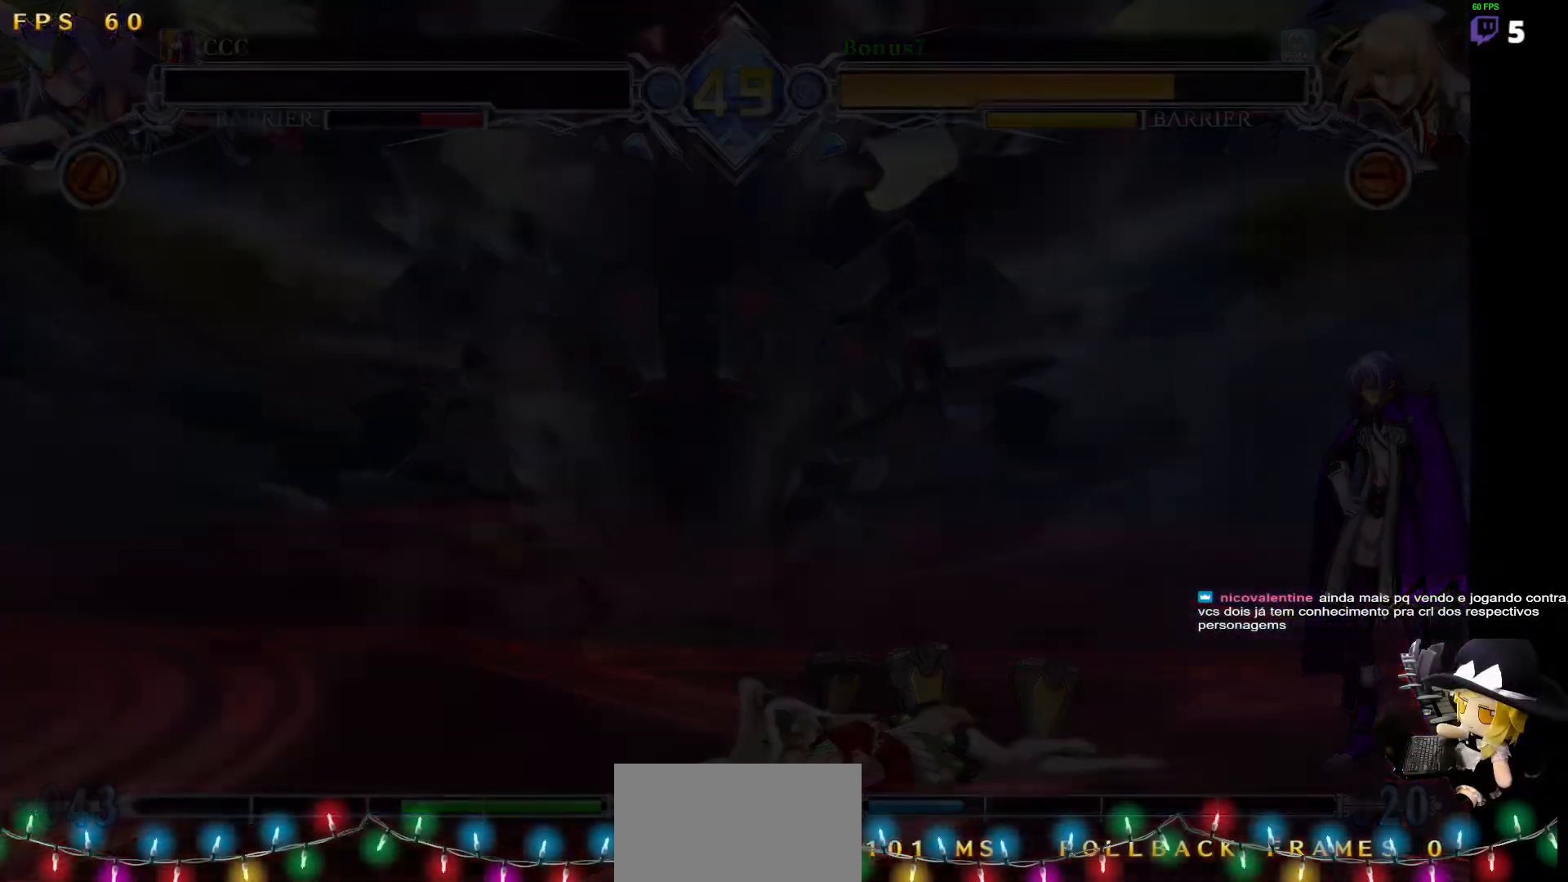
{"dt_ms": 506, "buttons": [], "events": []}
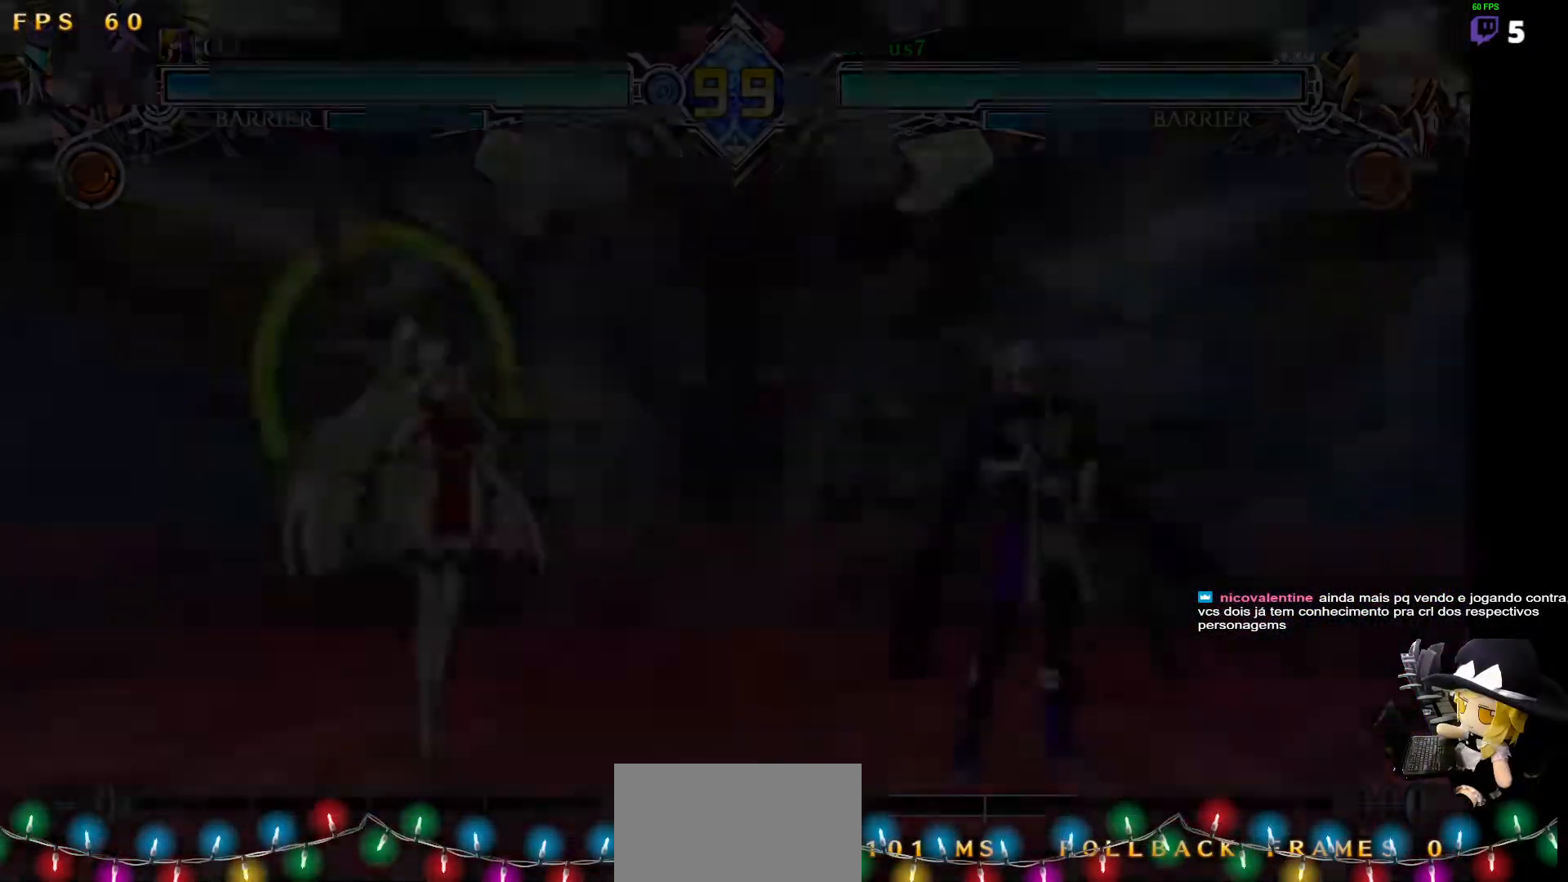
{"dt_ms": 994, "buttons": []}
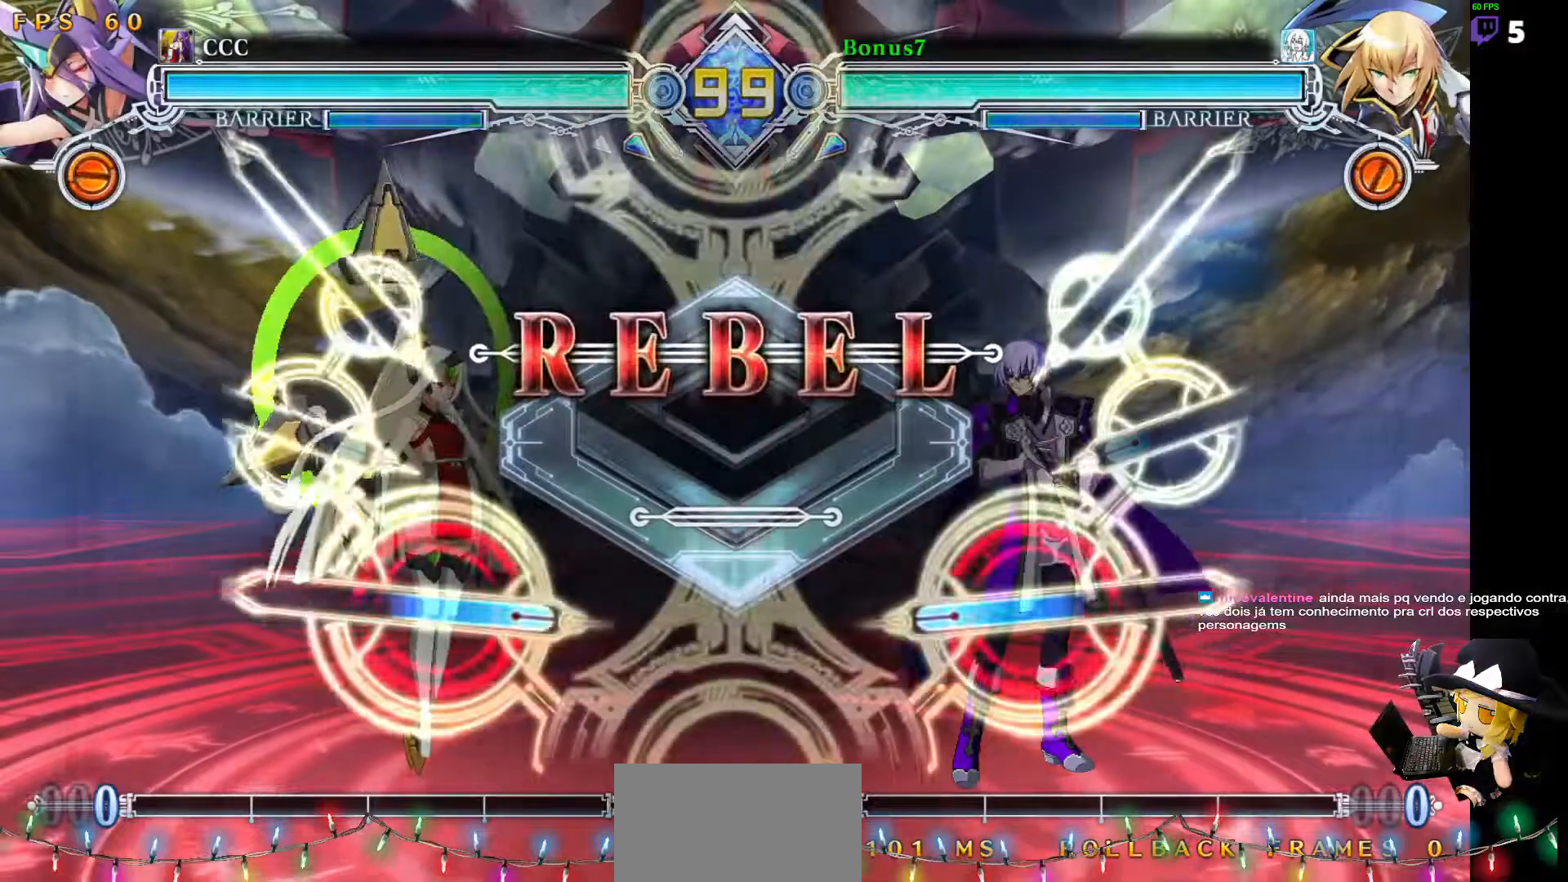
{"dt_ms": 506, "buttons": []}
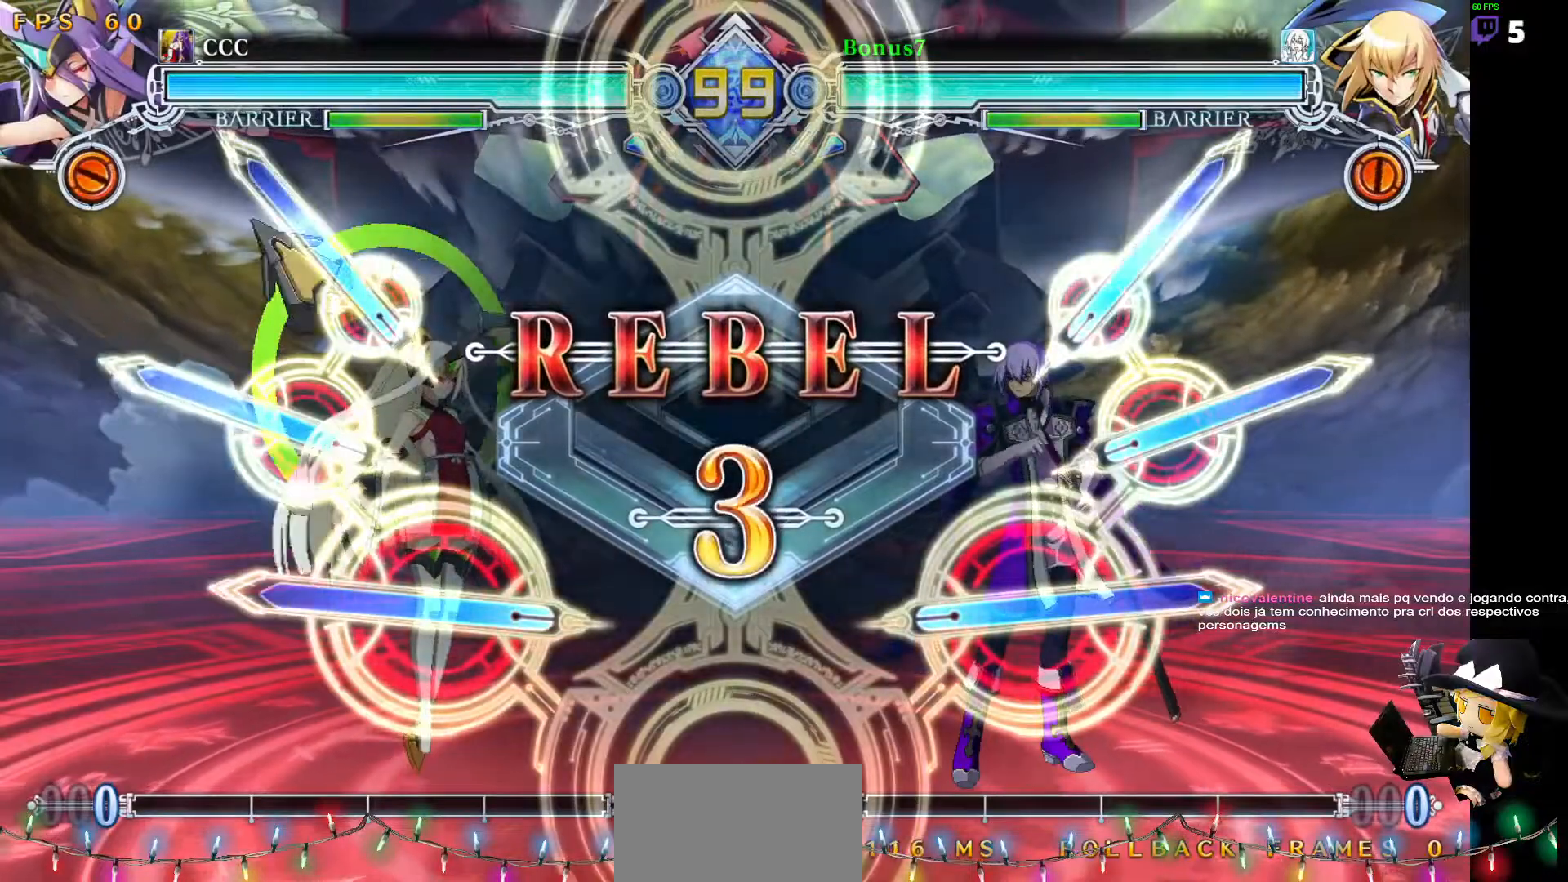
{"dt_ms": 506, "buttons": [], "events": []}